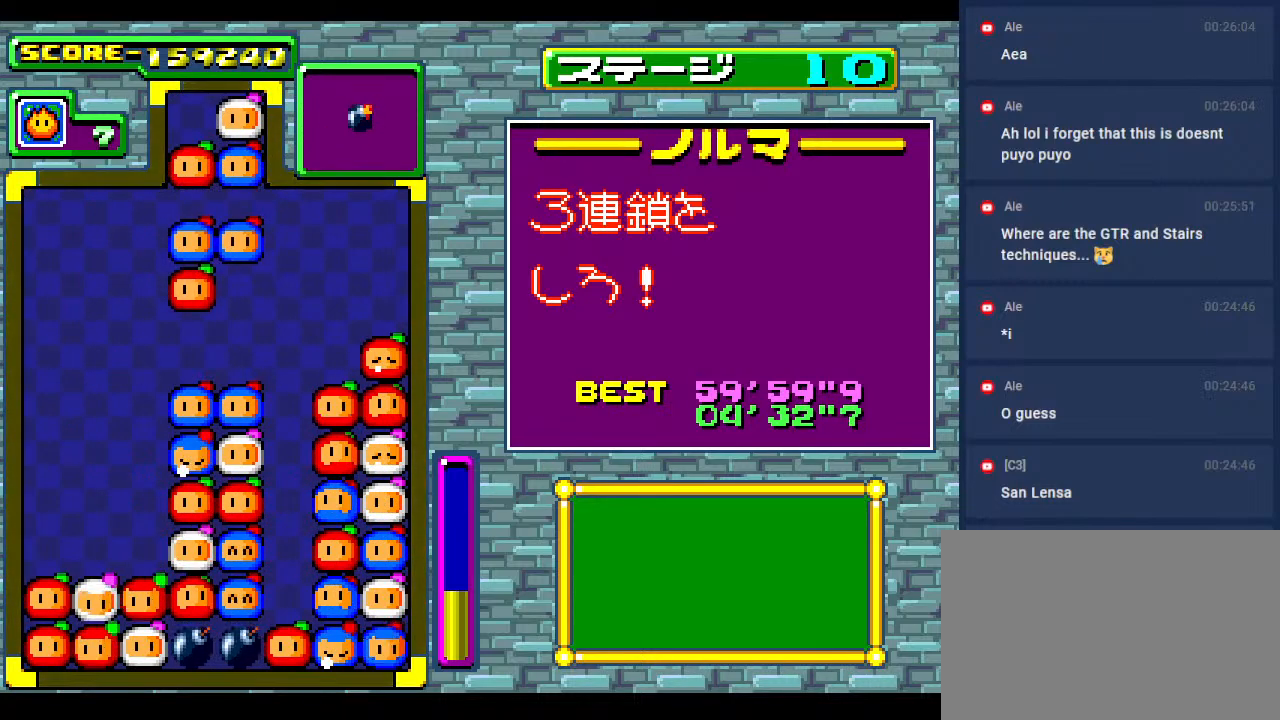
Gameplay with a controller; each line is a JSON object with the inputs held at the frame after it. "events" lists button and stick changes between this image and that frame as [ms after this image, input, new state], when the widget could be followed in between. Not read: L3 R3 other_buttons.
{"buttons": [], "events": []}
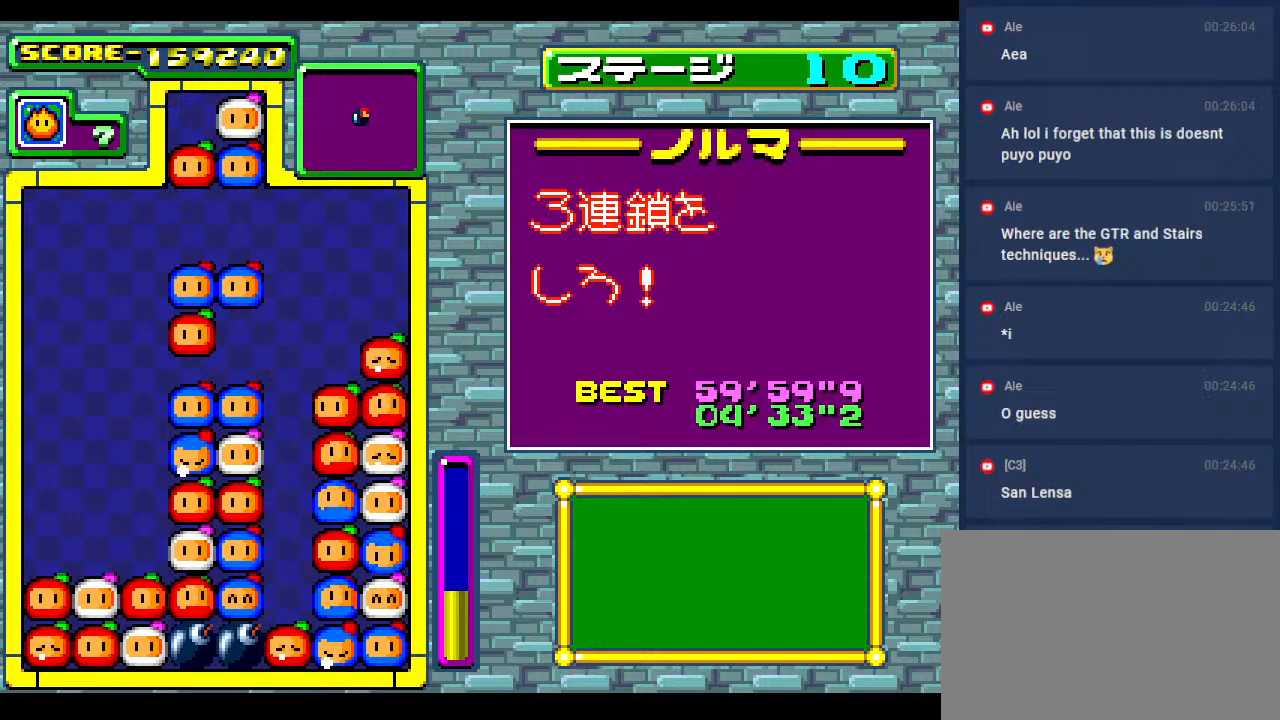
{"buttons": [], "events": []}
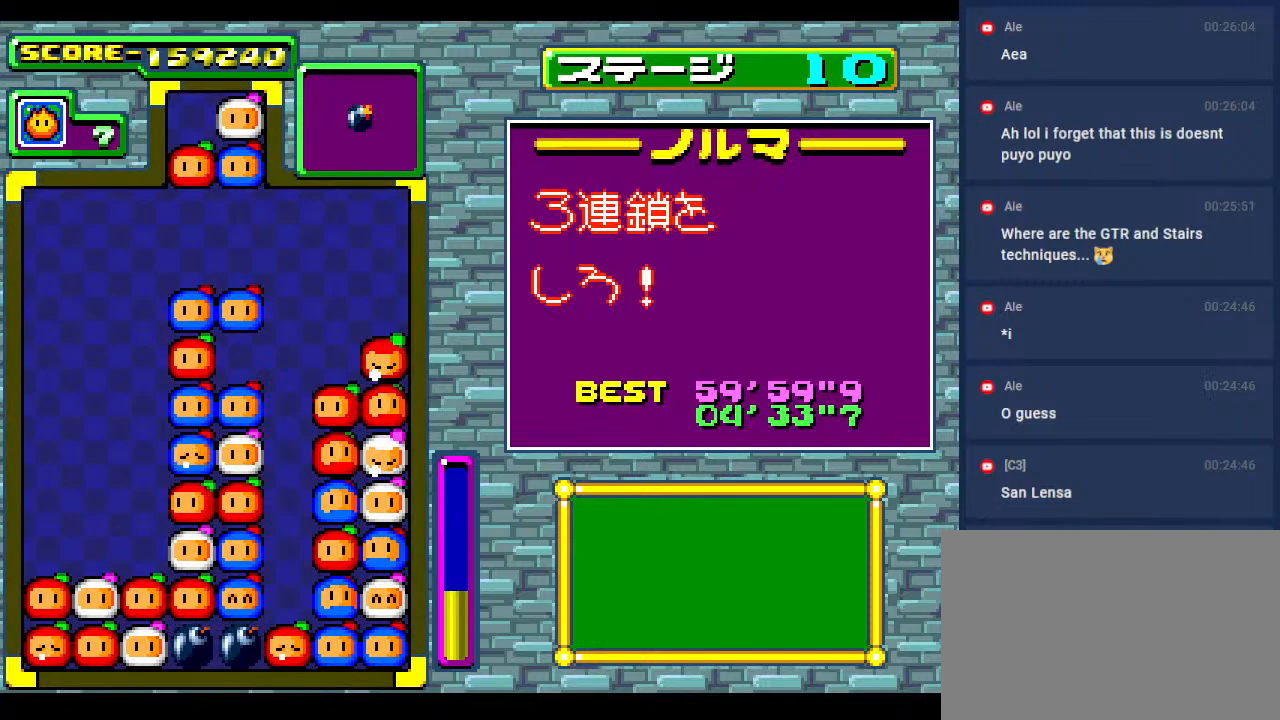
{"buttons": [], "events": []}
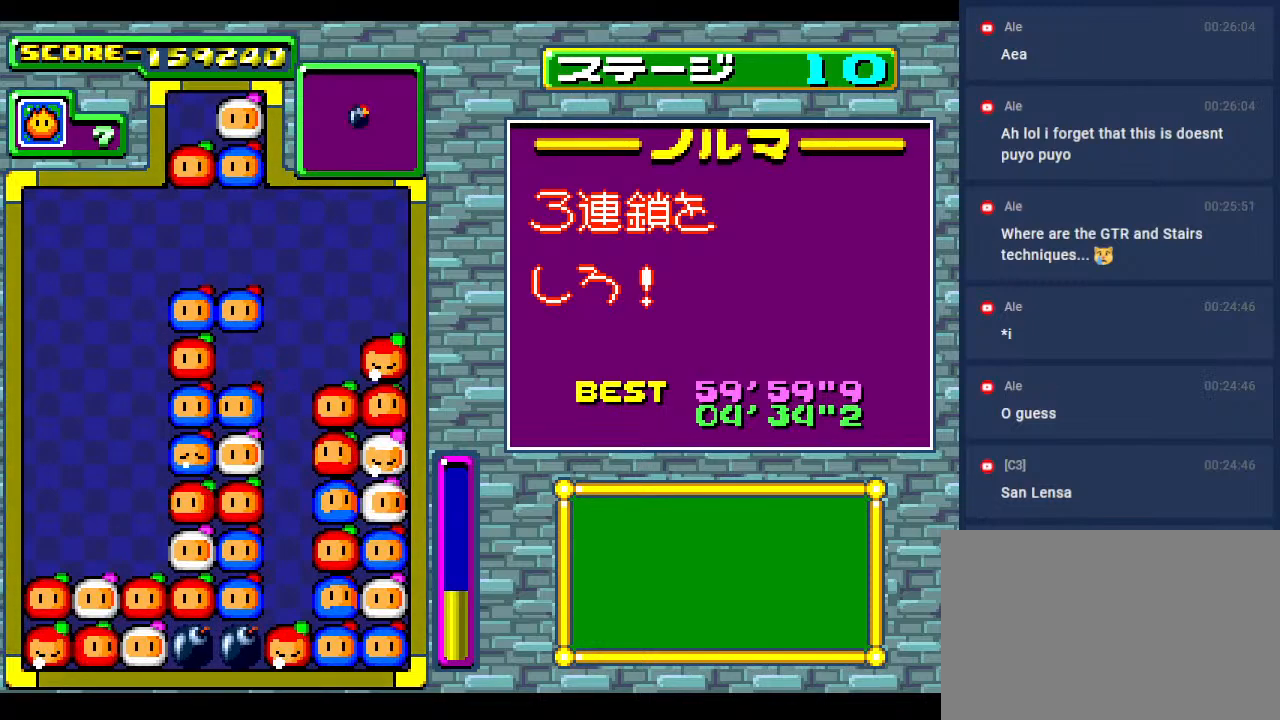
{"buttons": [], "events": []}
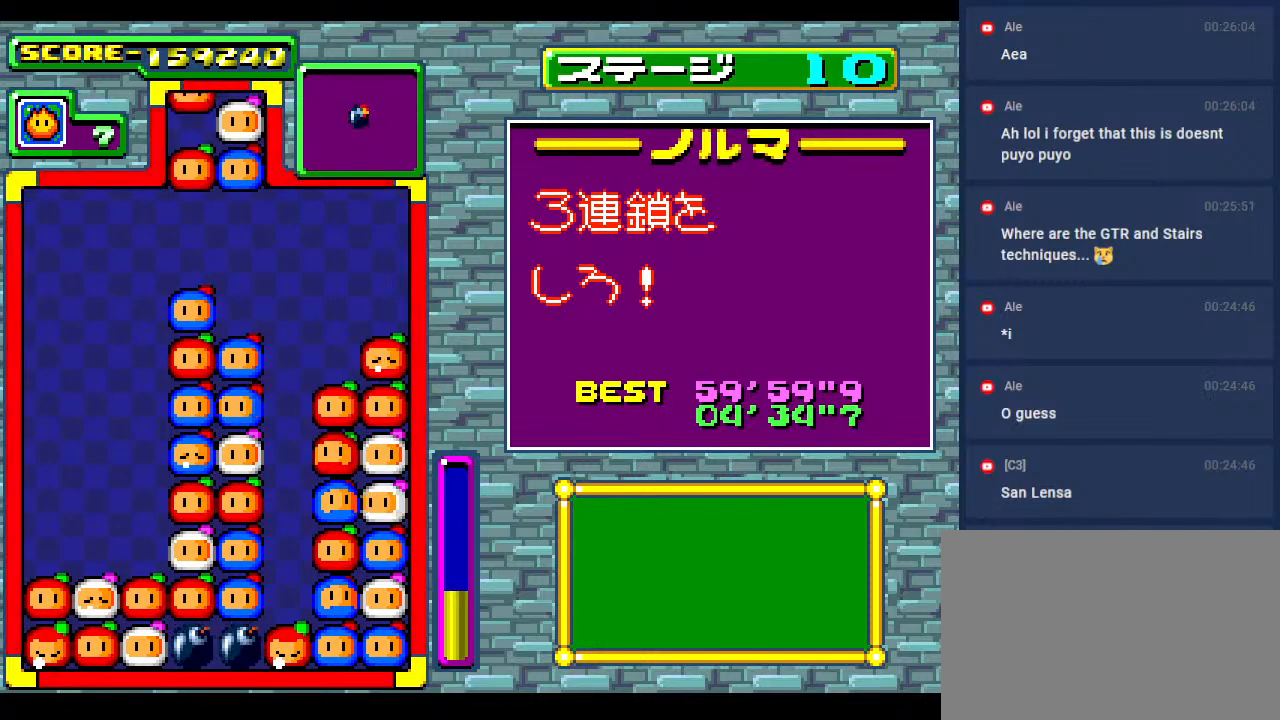
{"buttons": [], "events": [[333, "DPAD_RIGHT", "down"], [433, "DPAD_RIGHT", "up"]]}
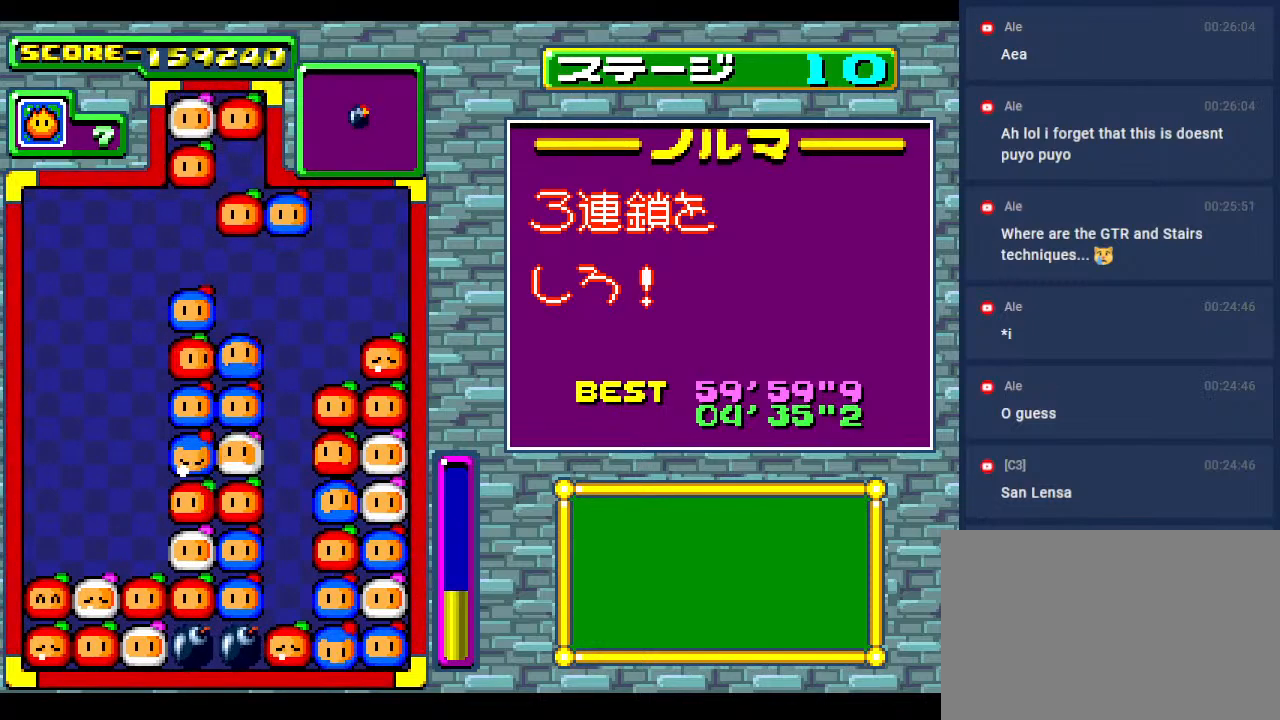
{"buttons": [], "events": [[317, "DPAD_RIGHT", "down"], [400, "DPAD_RIGHT", "up"]]}
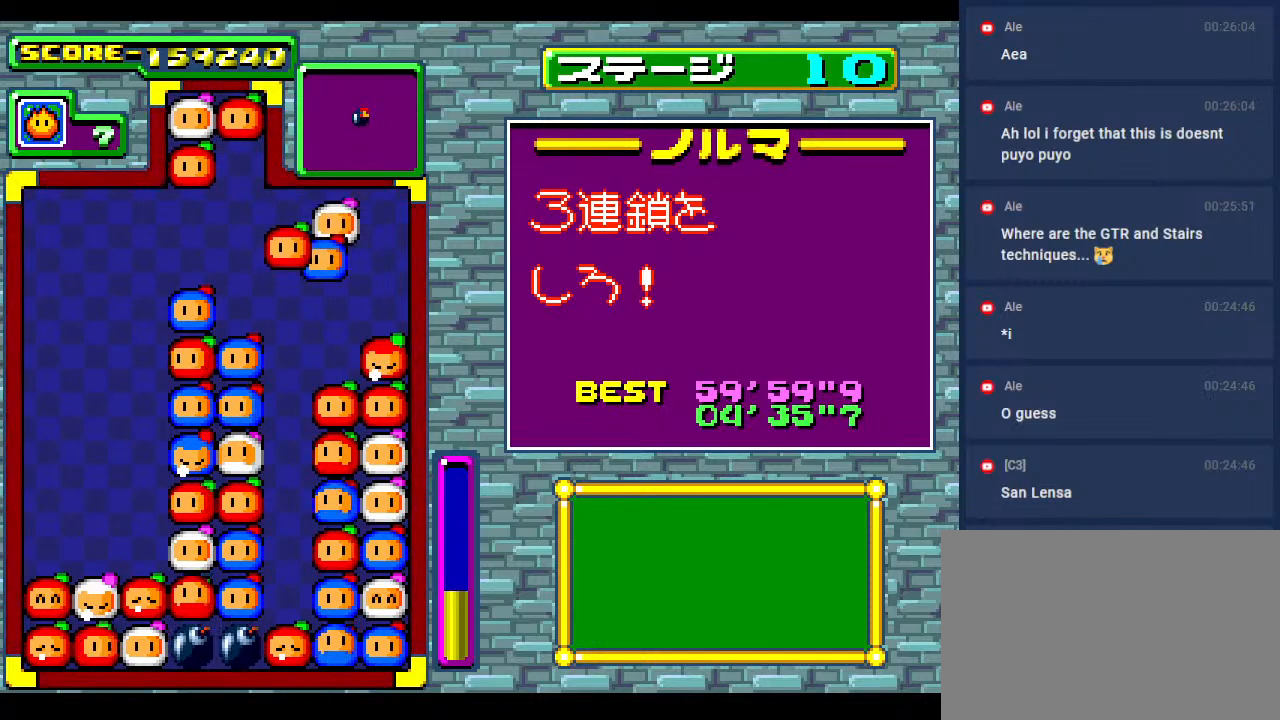
{"buttons": [], "events": []}
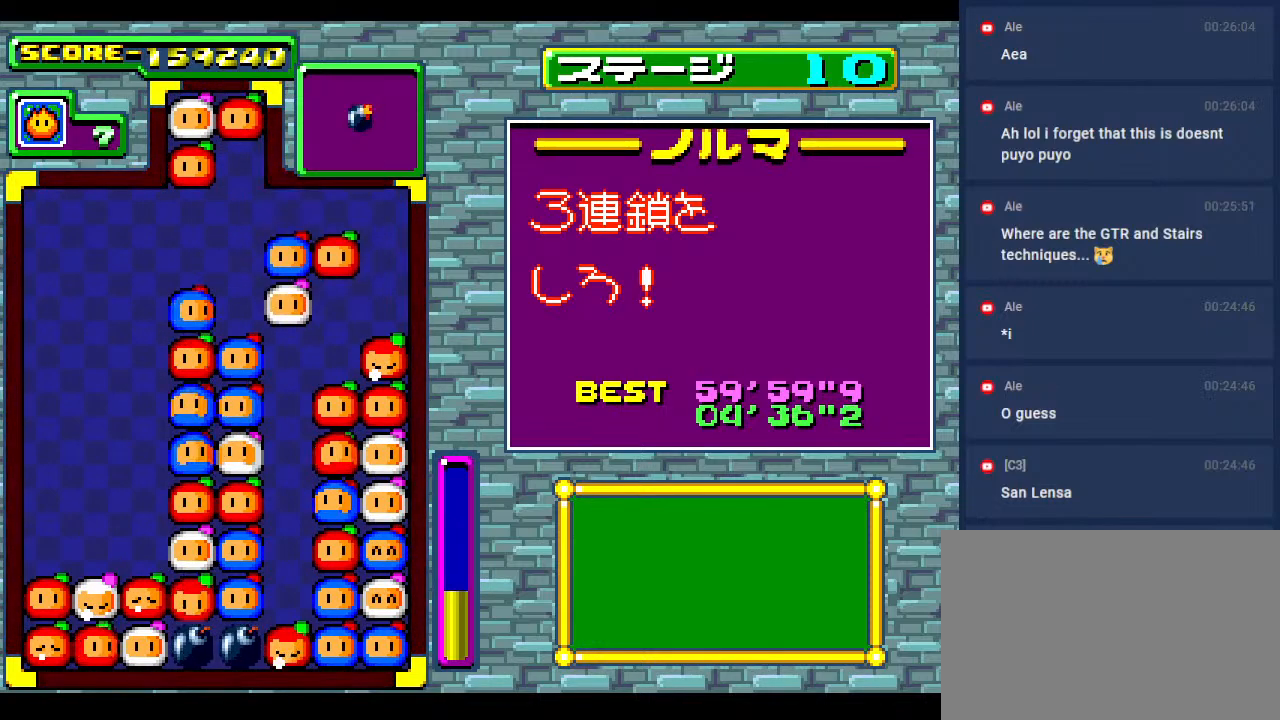
{"buttons": [], "events": []}
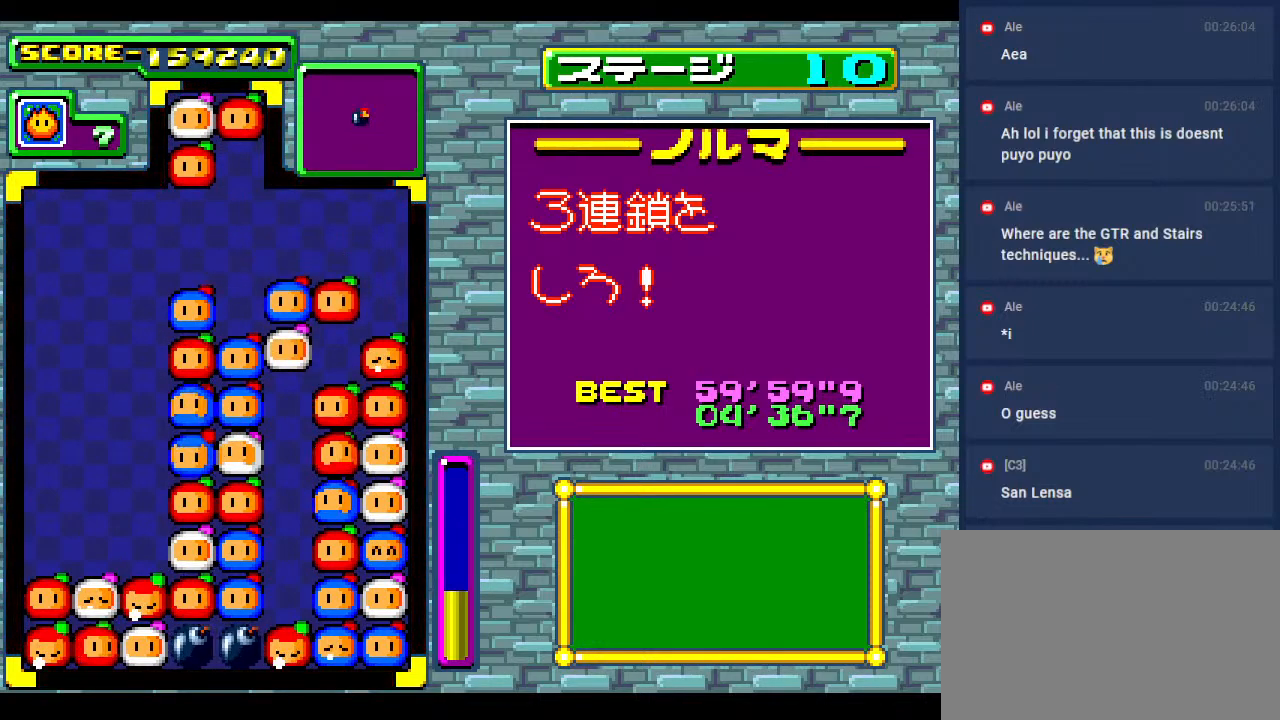
{"buttons": [], "events": [[100, "DPAD_DOWN", "down"], [217, "DPAD_DOWN", "up"]]}
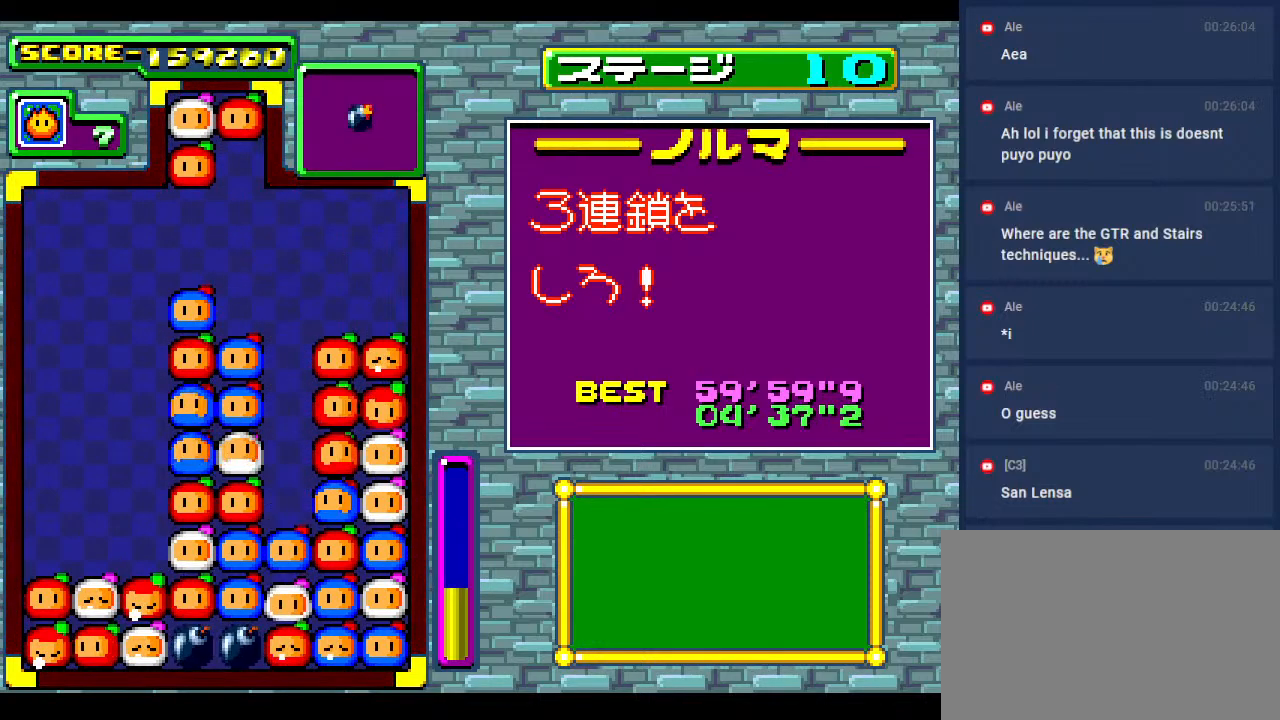
{"buttons": [], "events": []}
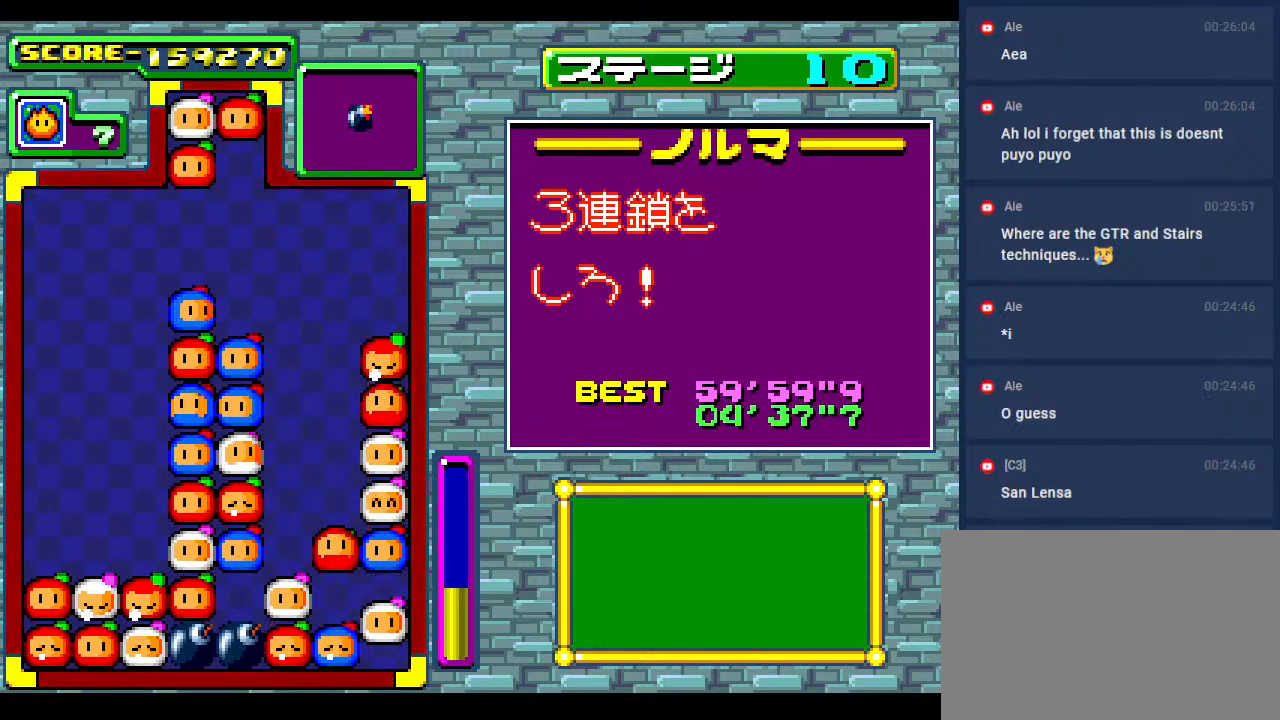
{"buttons": [], "events": []}
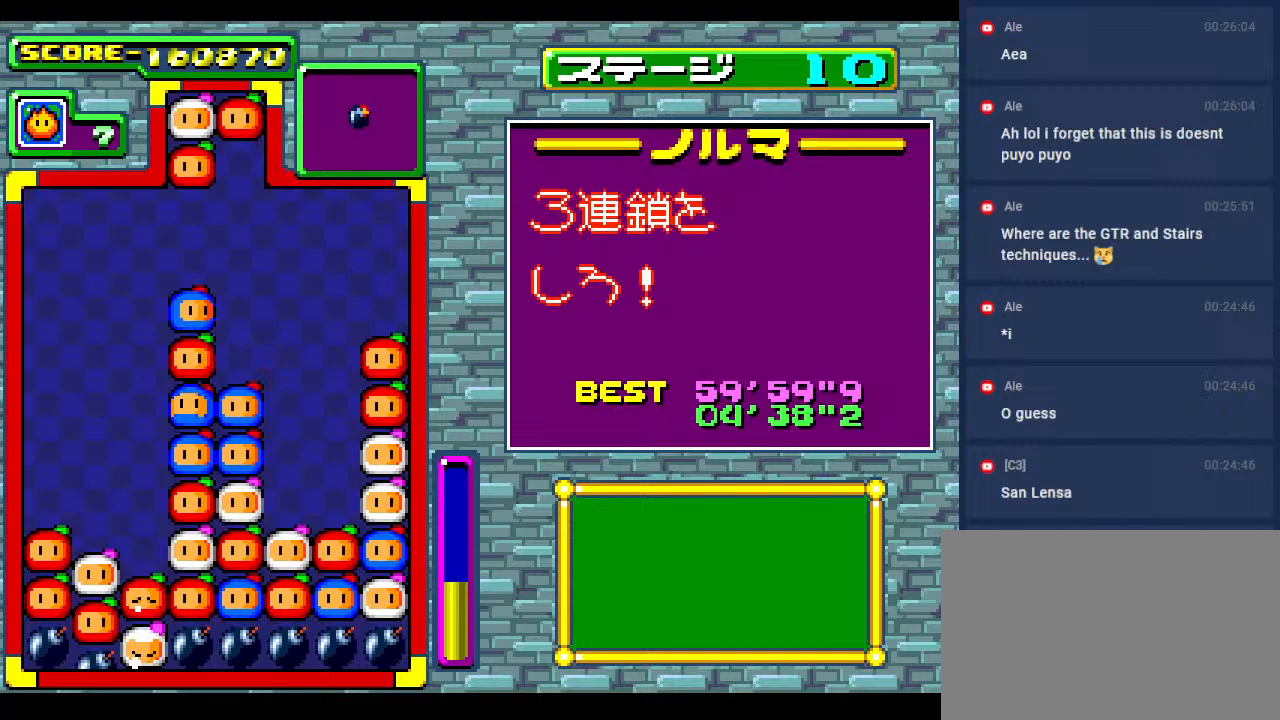
{"buttons": [], "events": []}
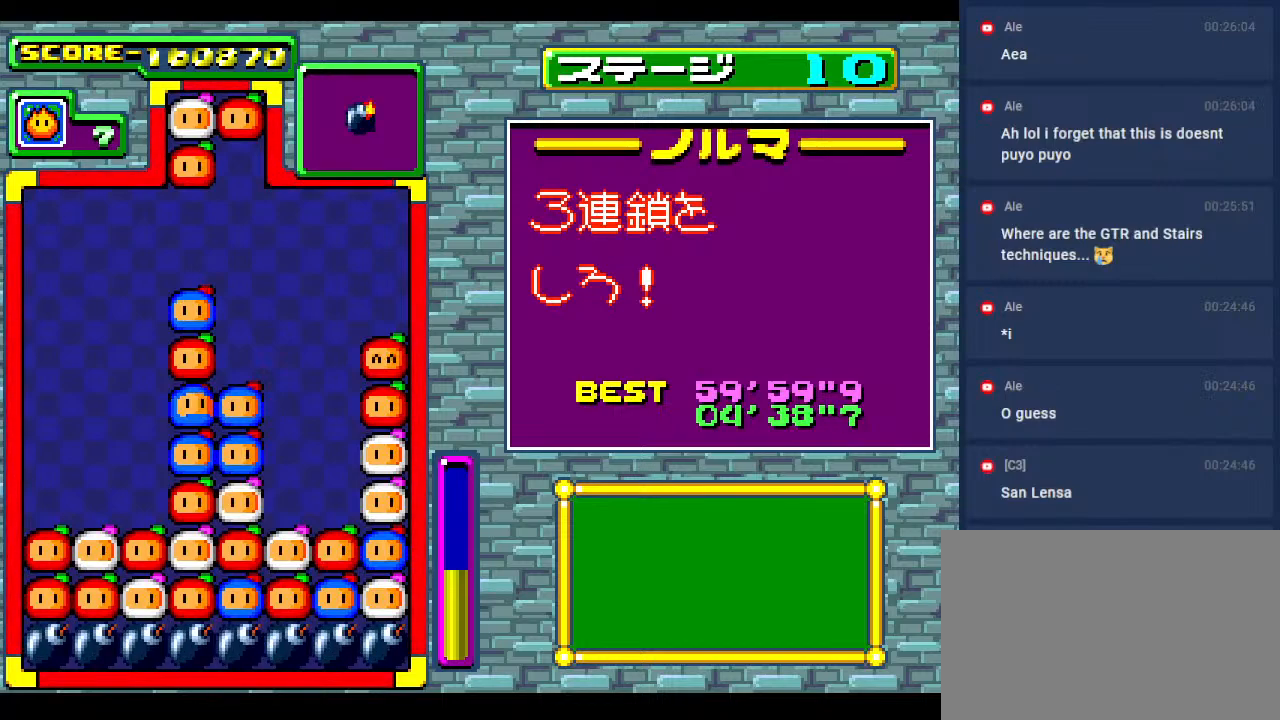
{"buttons": [], "events": []}
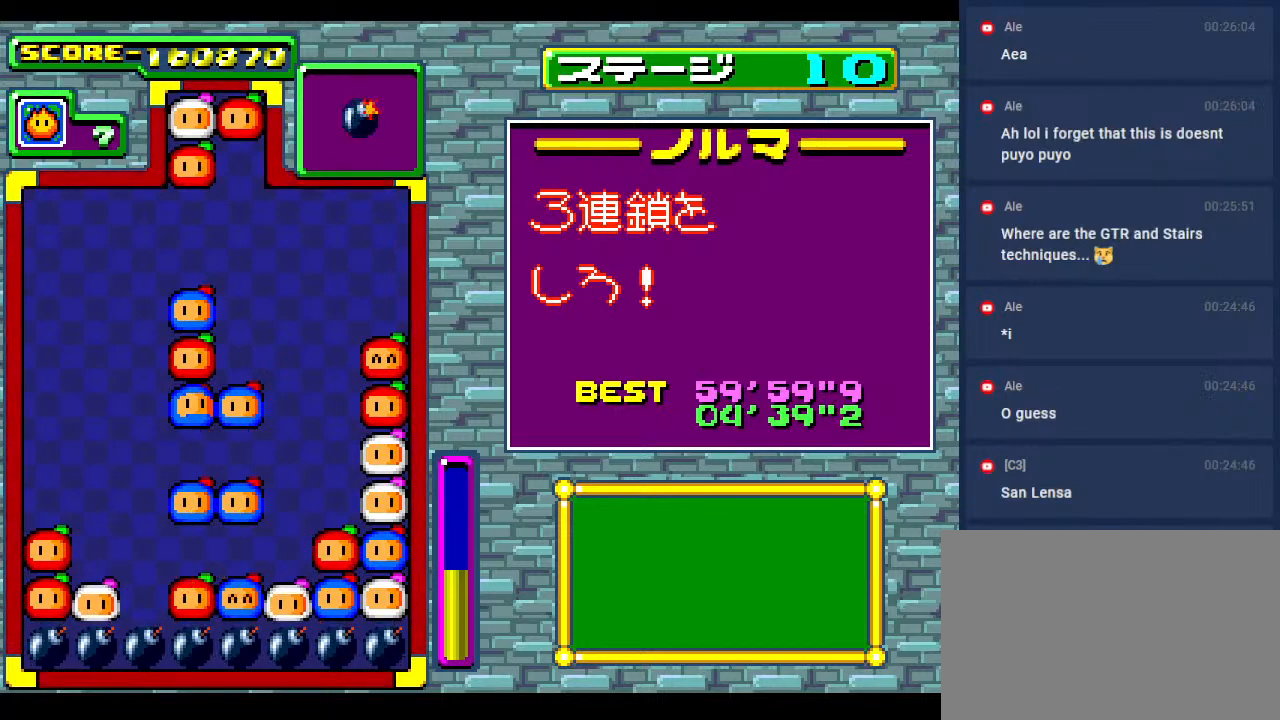
{"buttons": [], "events": []}
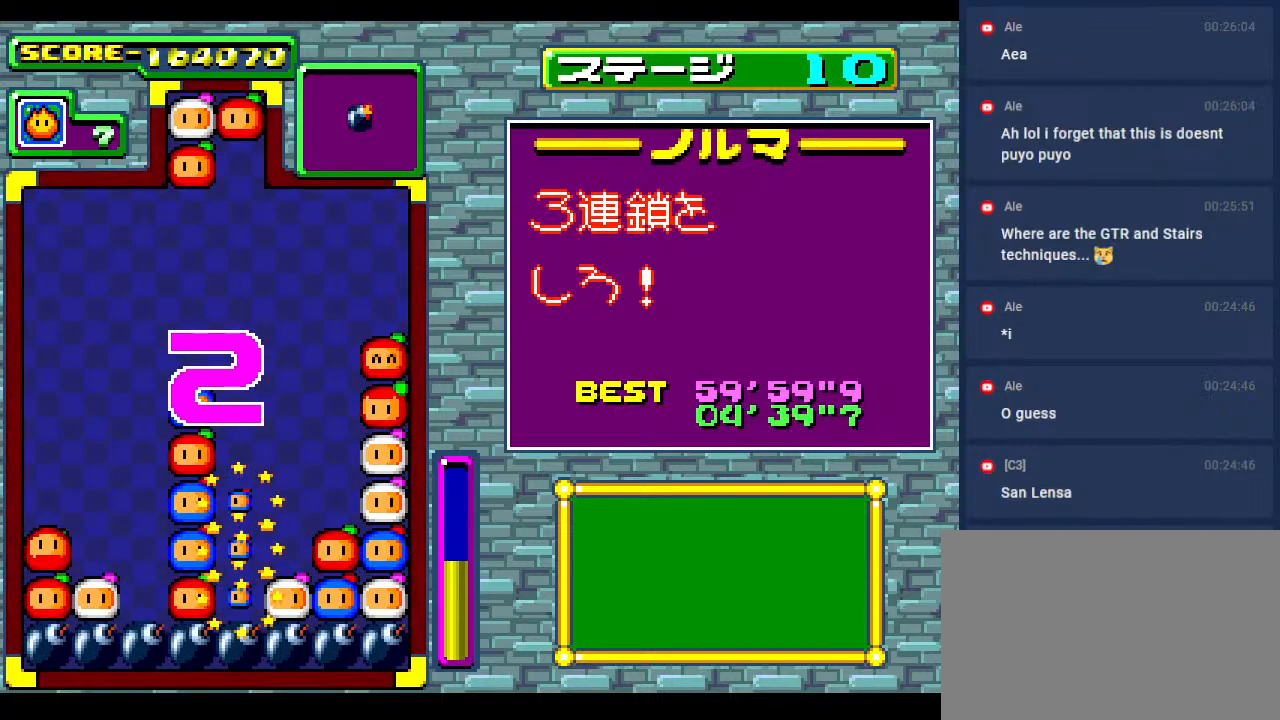
{"buttons": [], "events": []}
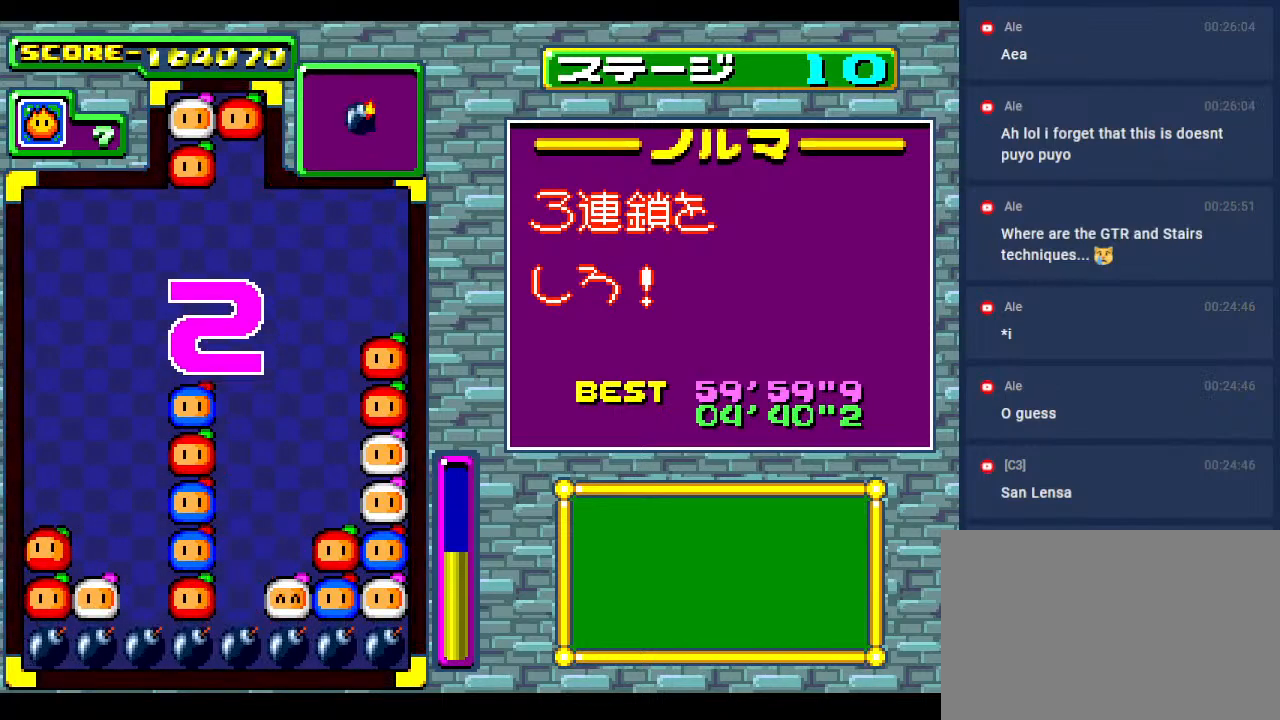
{"buttons": [], "events": []}
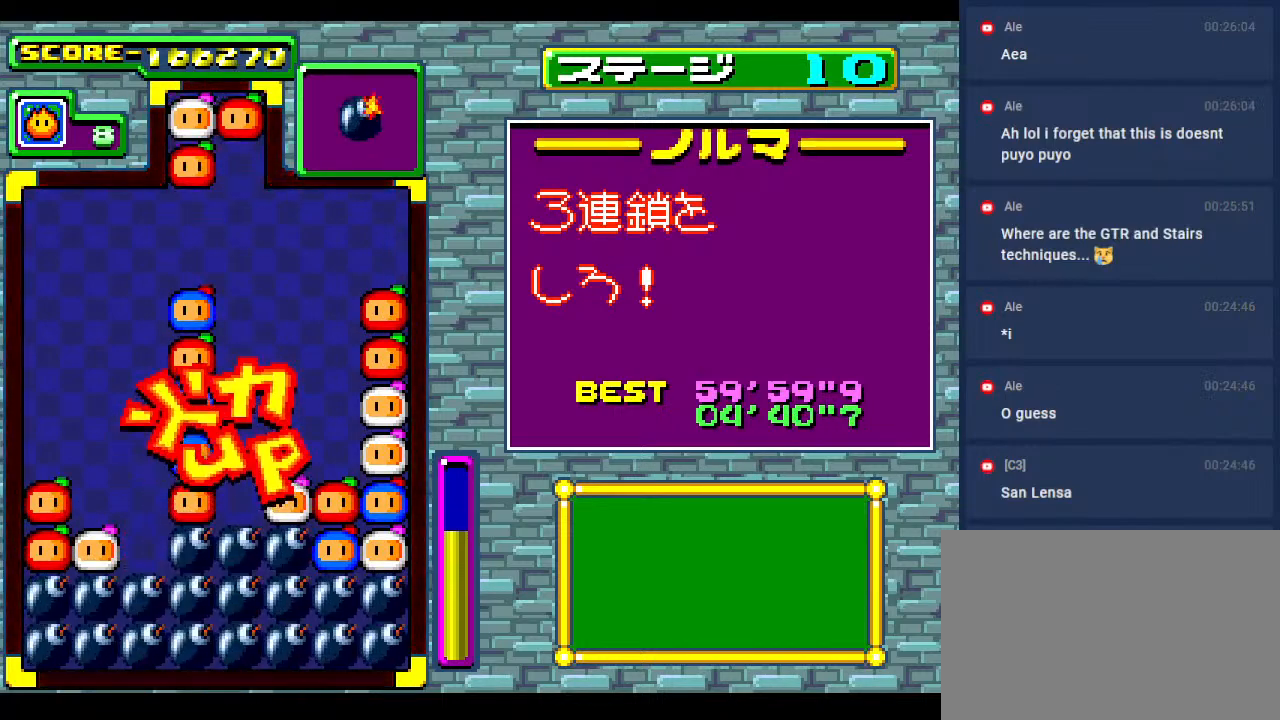
{"buttons": [], "events": [[350, "DPAD_LEFT", "down"], [467, "DPAD_LEFT", "up"]]}
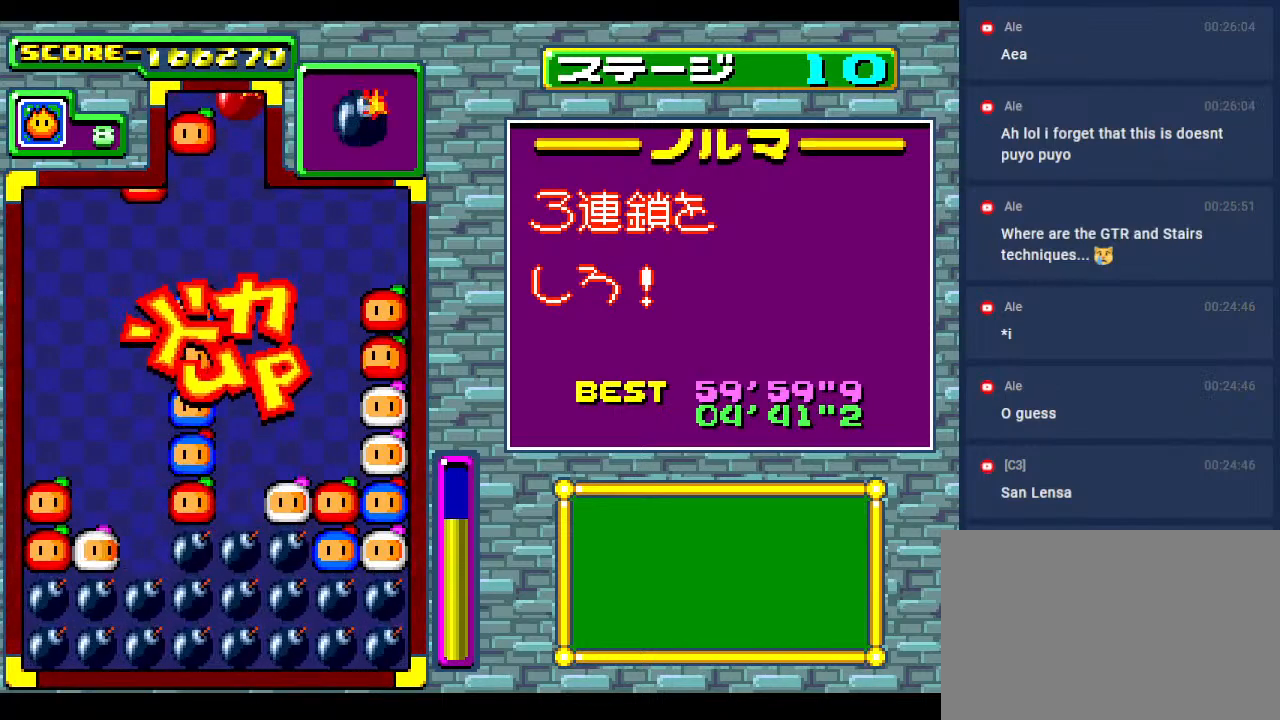
{"buttons": [], "events": [[100, "DPAD_LEFT", "down"], [183, "DPAD_LEFT", "up"], [350, "DPAD_RIGHT", "down"], [500, "DPAD_RIGHT", "up"]]}
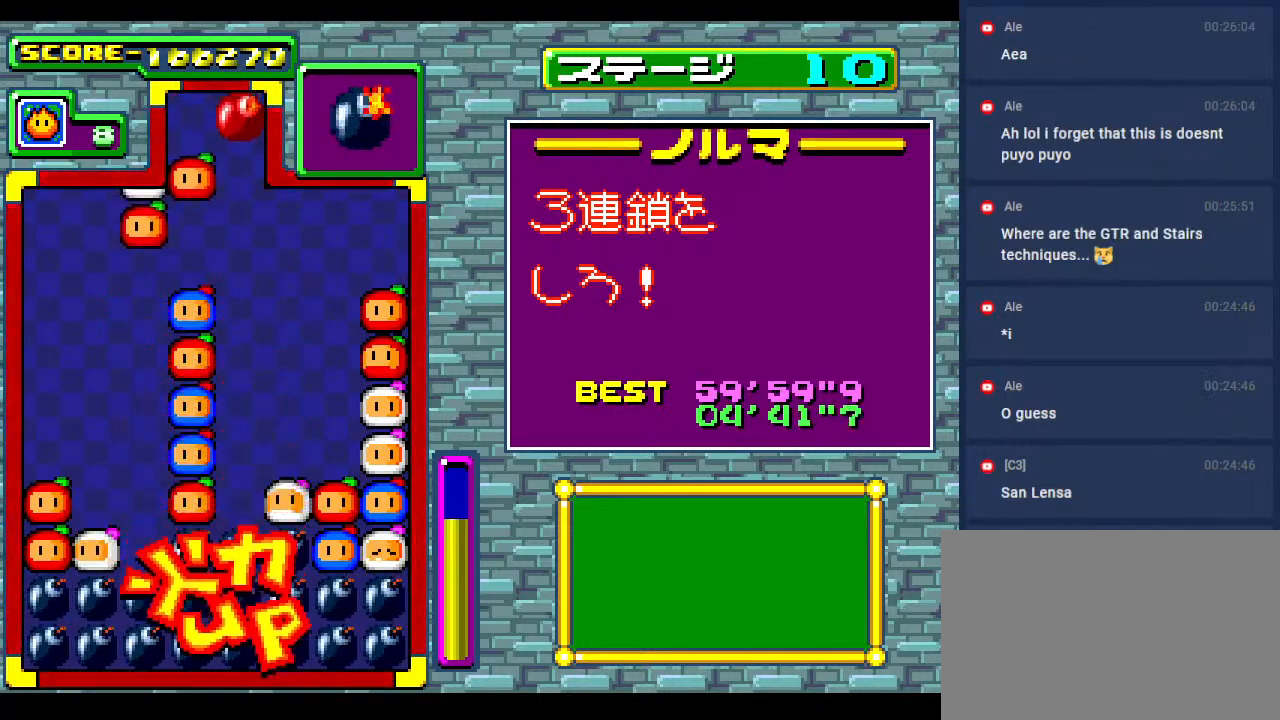
{"buttons": [], "events": [[100, "DPAD_RIGHT", "down"], [217, "DPAD_RIGHT", "up"], [350, "DPAD_RIGHT", "down"], [467, "DPAD_RIGHT", "up"]]}
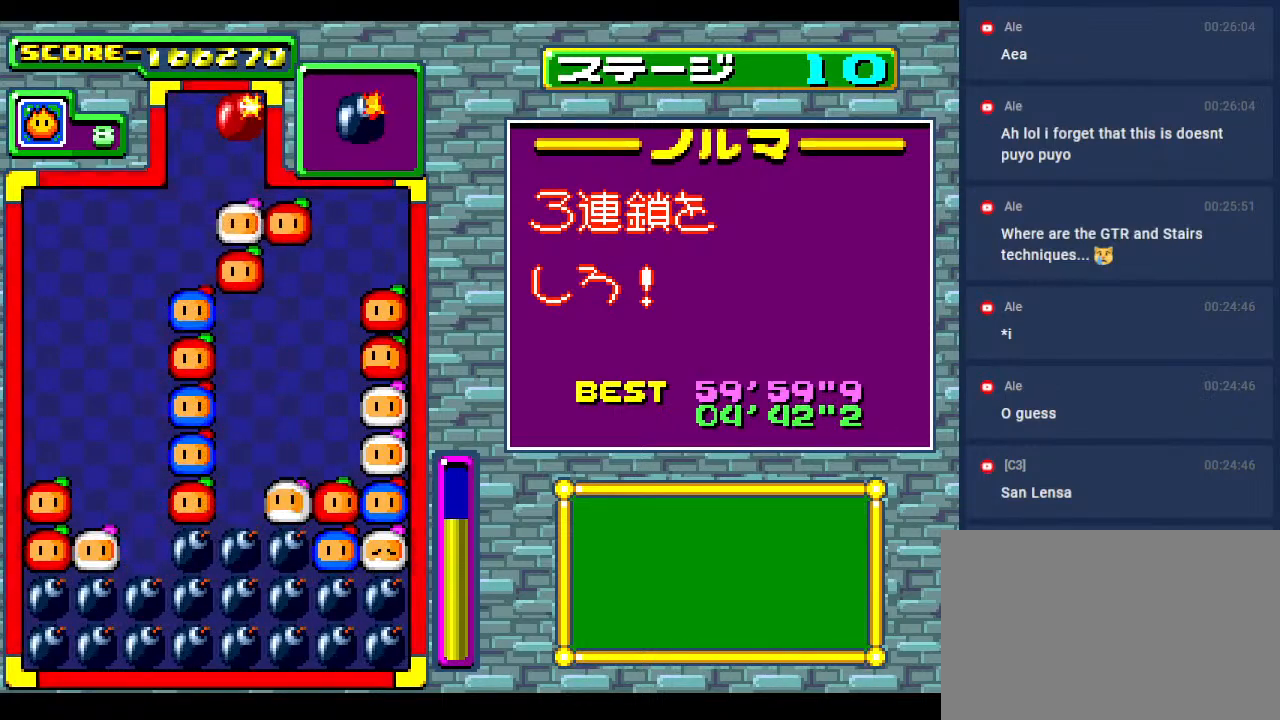
{"buttons": [], "events": []}
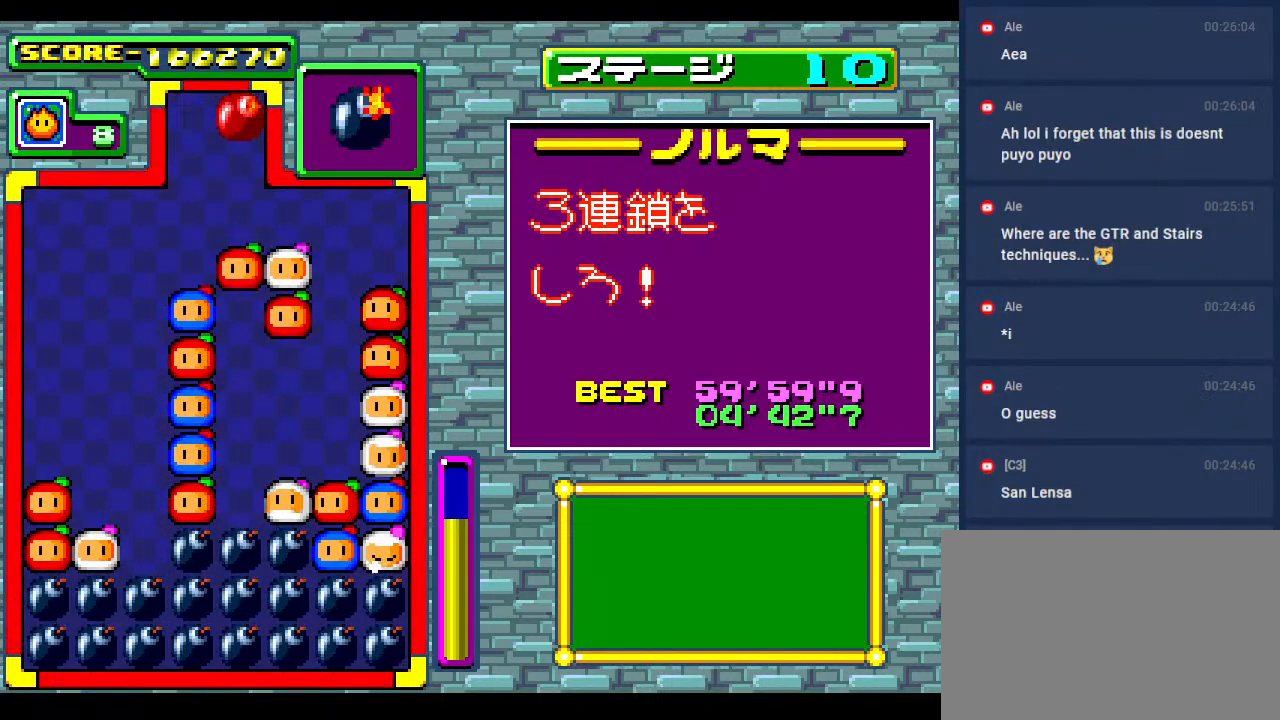
{"buttons": [], "events": []}
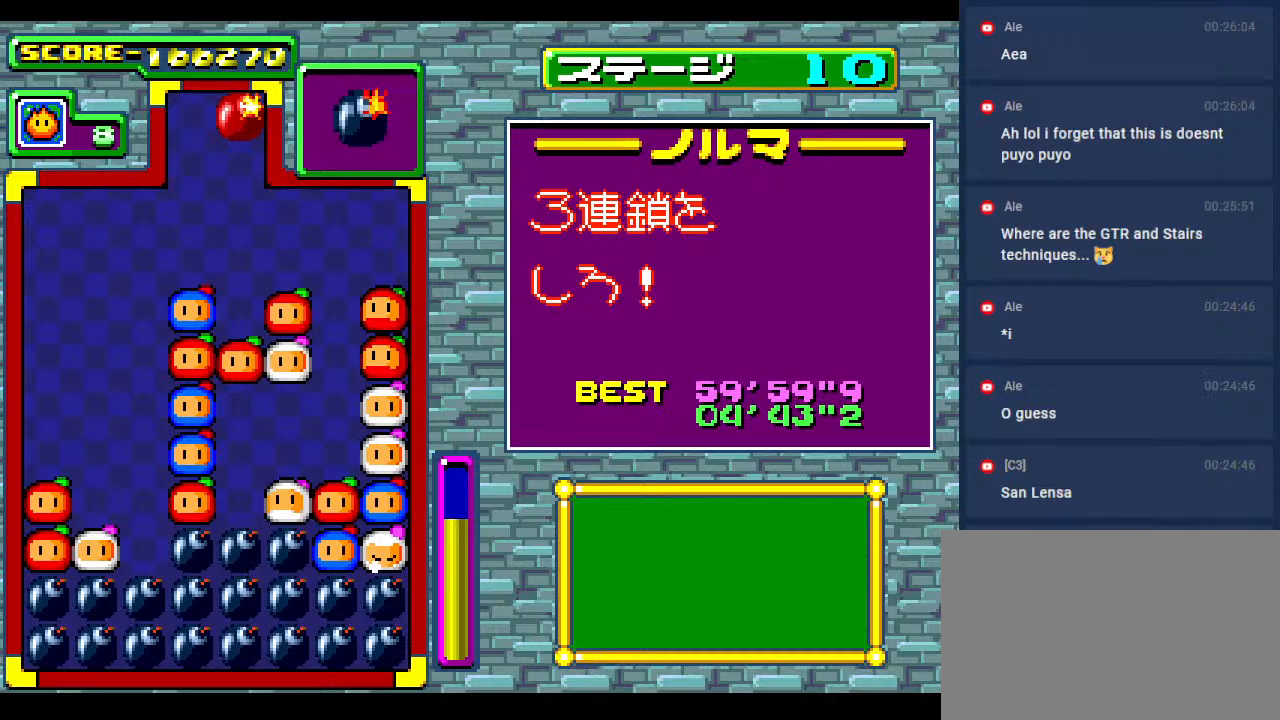
{"buttons": [], "events": []}
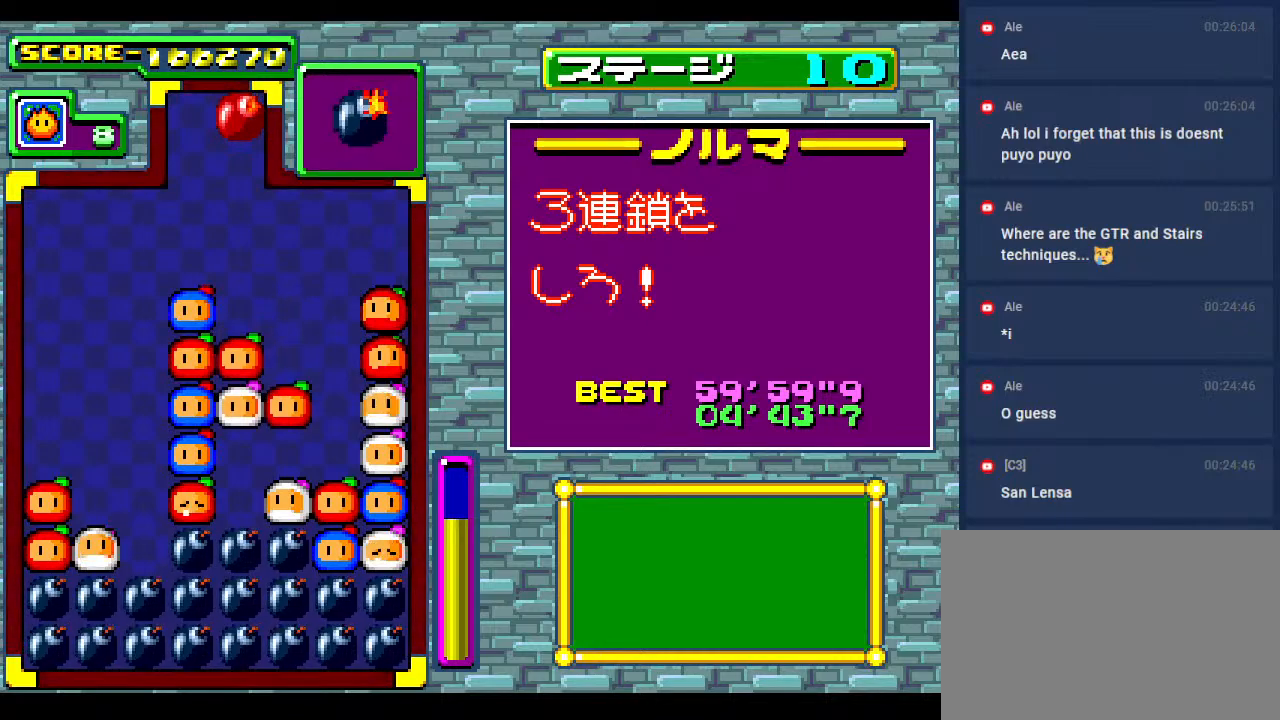
{"buttons": [], "events": [[267, "DPAD_DOWN", "down"], [433, "DPAD_DOWN", "up"]]}
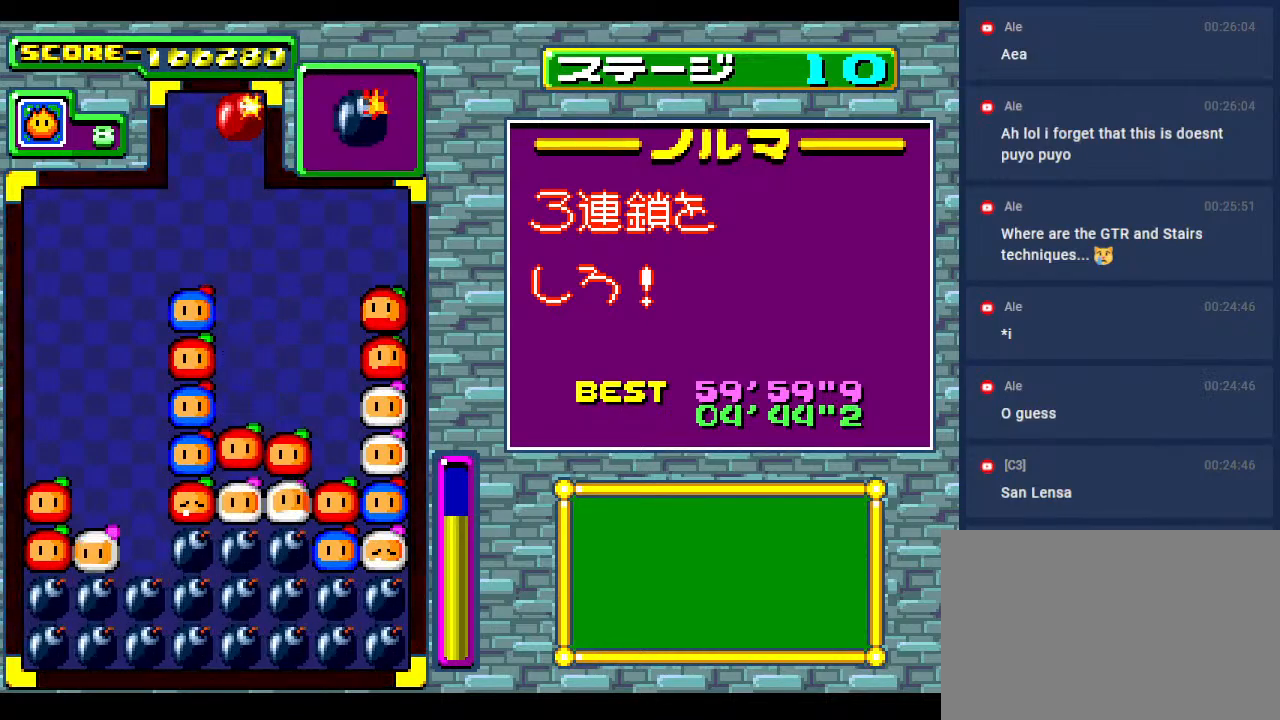
{"buttons": [], "events": []}
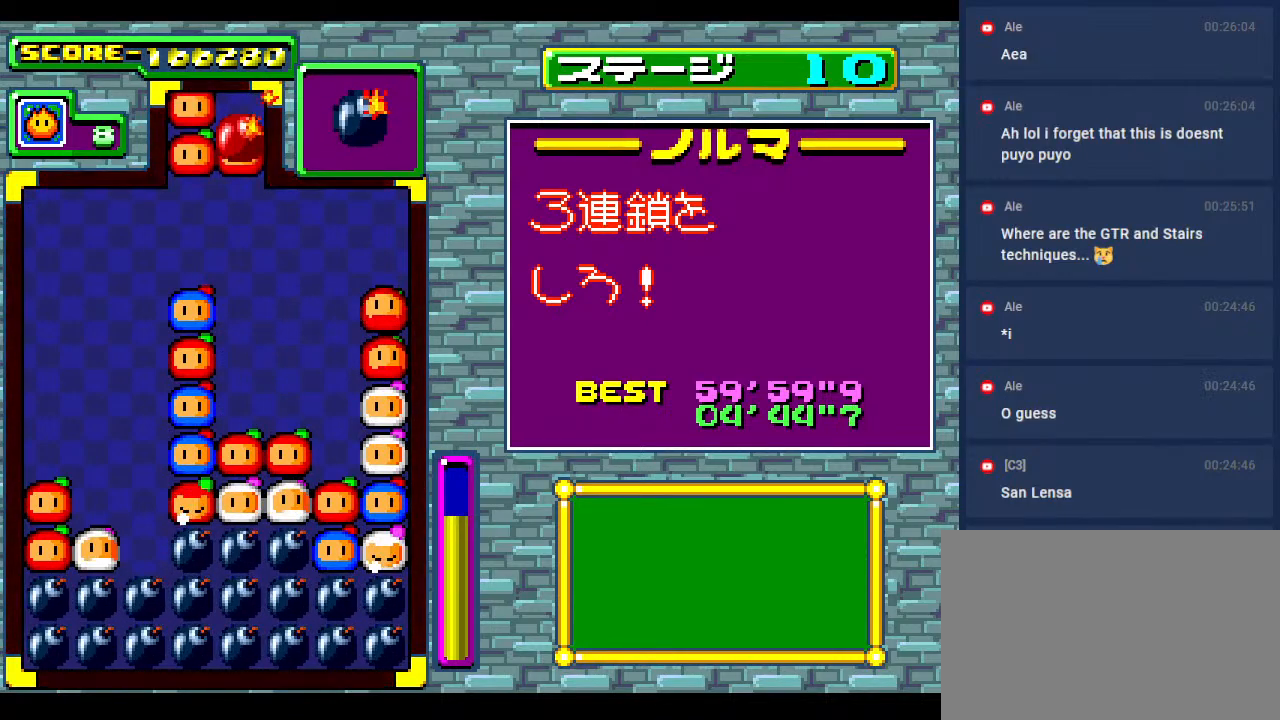
{"buttons": [], "events": [[100, "DPAD_DOWN", "down"], [200, "DPAD_LEFT", "down"], [233, "DPAD_DOWN", "up"], [317, "DPAD_LEFT", "up"]]}
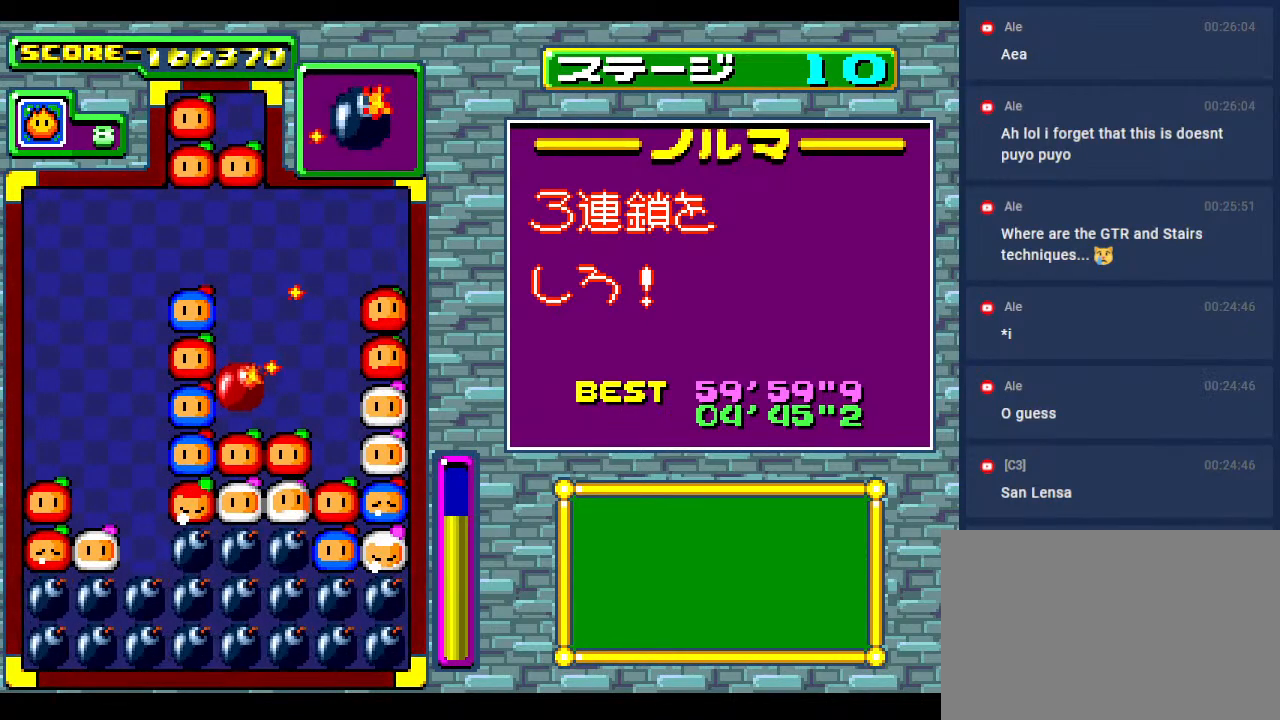
{"buttons": [], "events": [[200, "DPAD_DOWN", "down"], [467, "DPAD_DOWN", "up"]]}
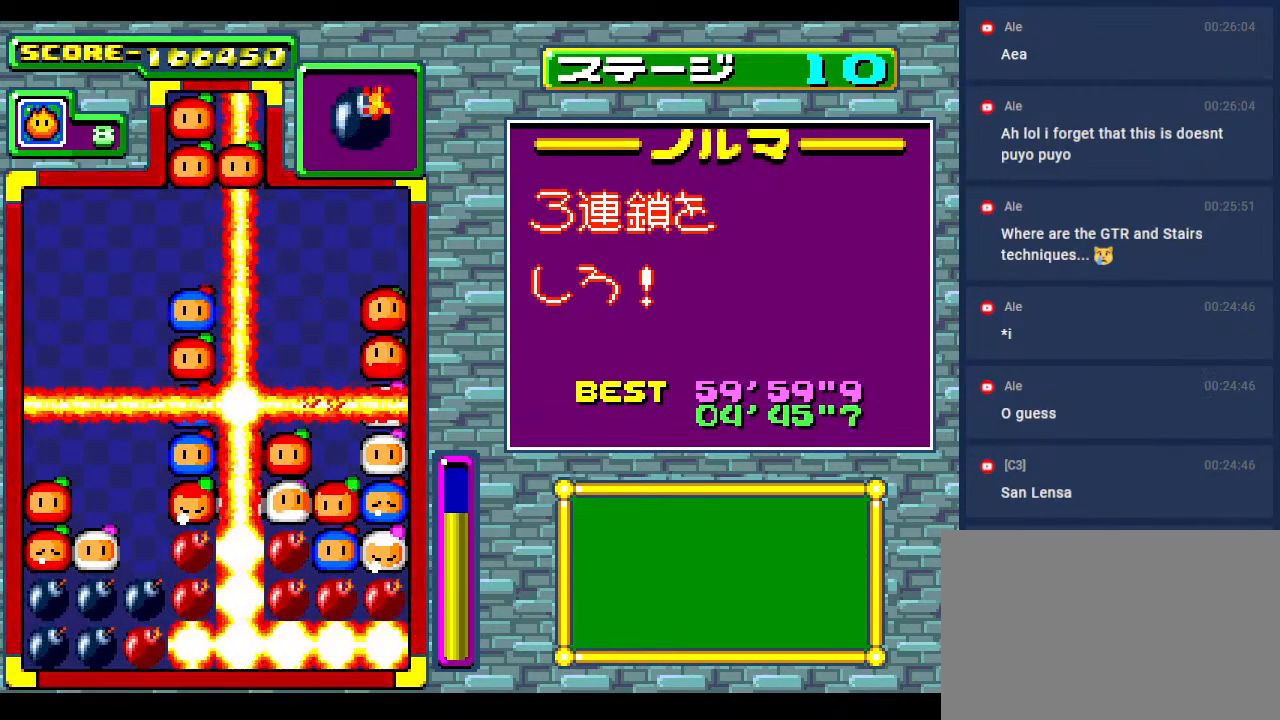
{"buttons": [], "events": []}
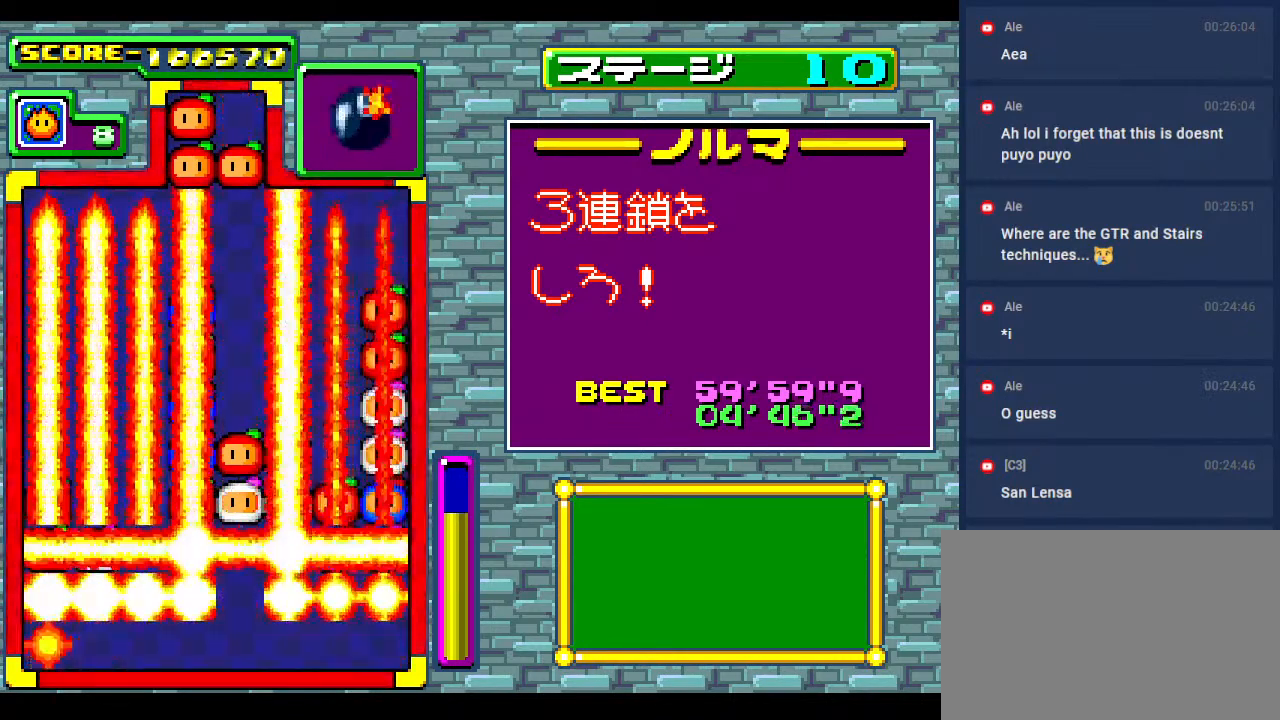
{"buttons": [], "events": []}
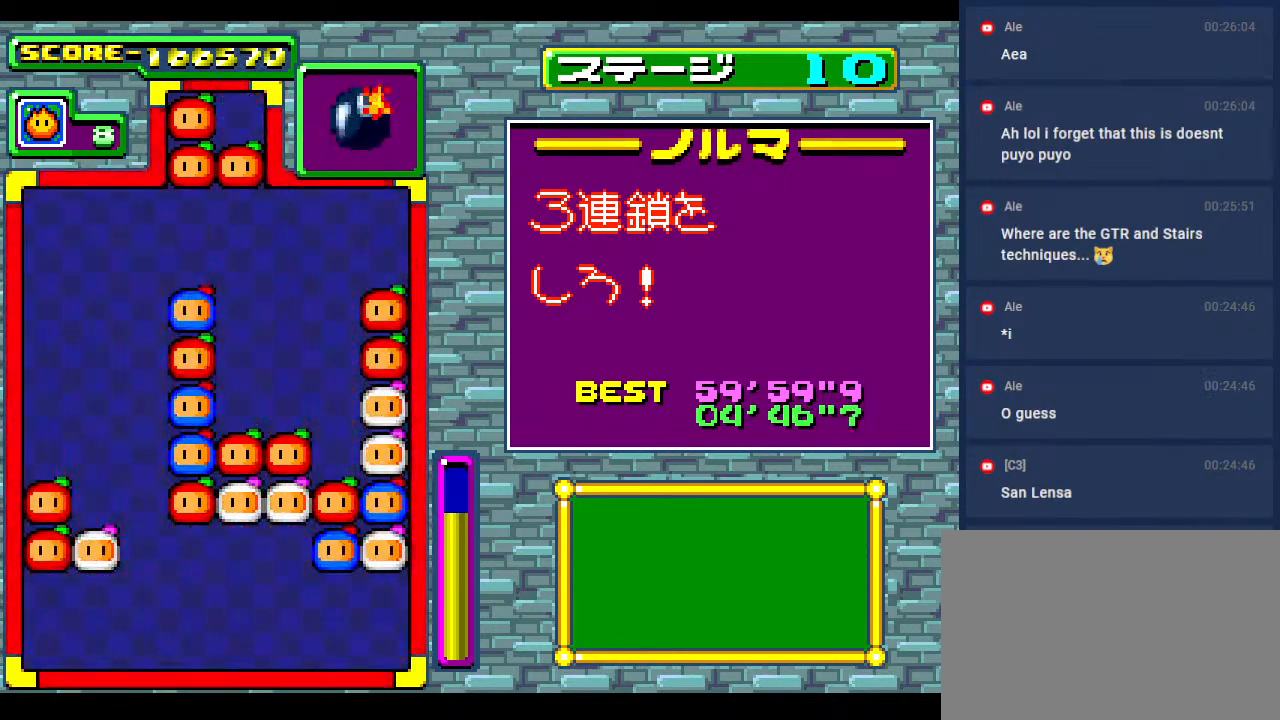
{"buttons": [], "events": []}
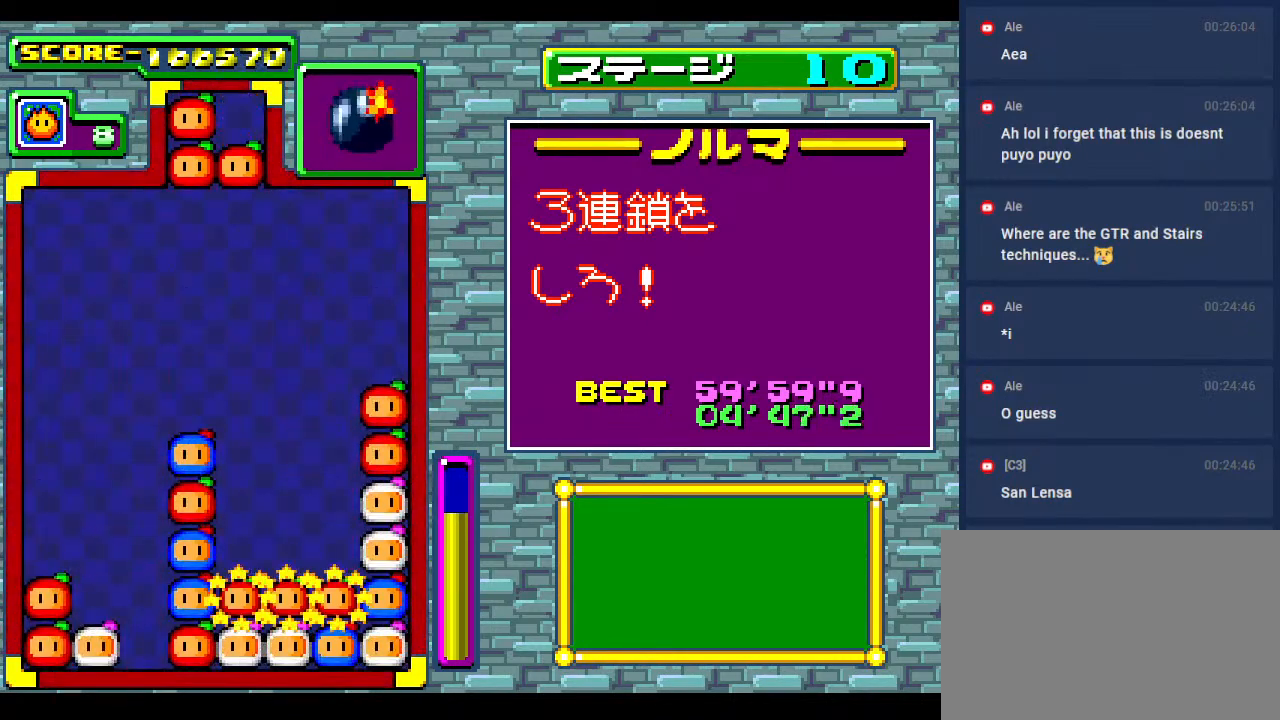
{"buttons": [], "events": []}